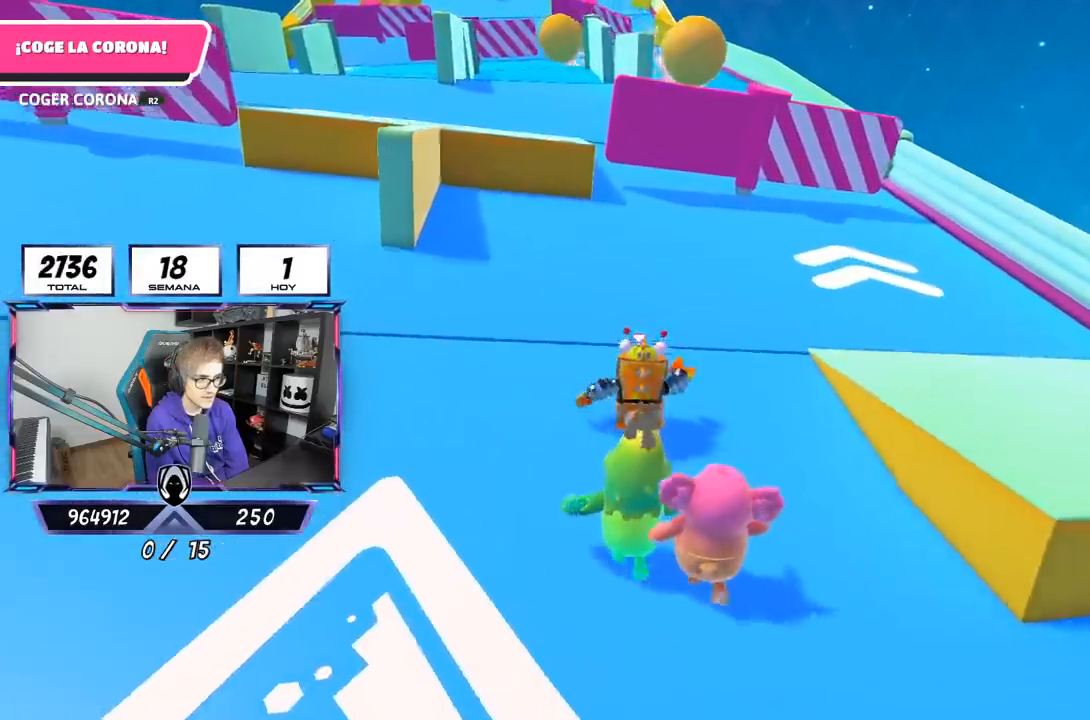
Gameplay with a controller (PlayStation layout); each line is a JSON object with the inputs held at the frame after it. "events" lists button and stick changes between this image and that frame as [ms after this image, input, new state], when the widget could be followed in between. Not read: R1.
{"buttons": [], "left_stick": "up", "right_stick": "center", "events": []}
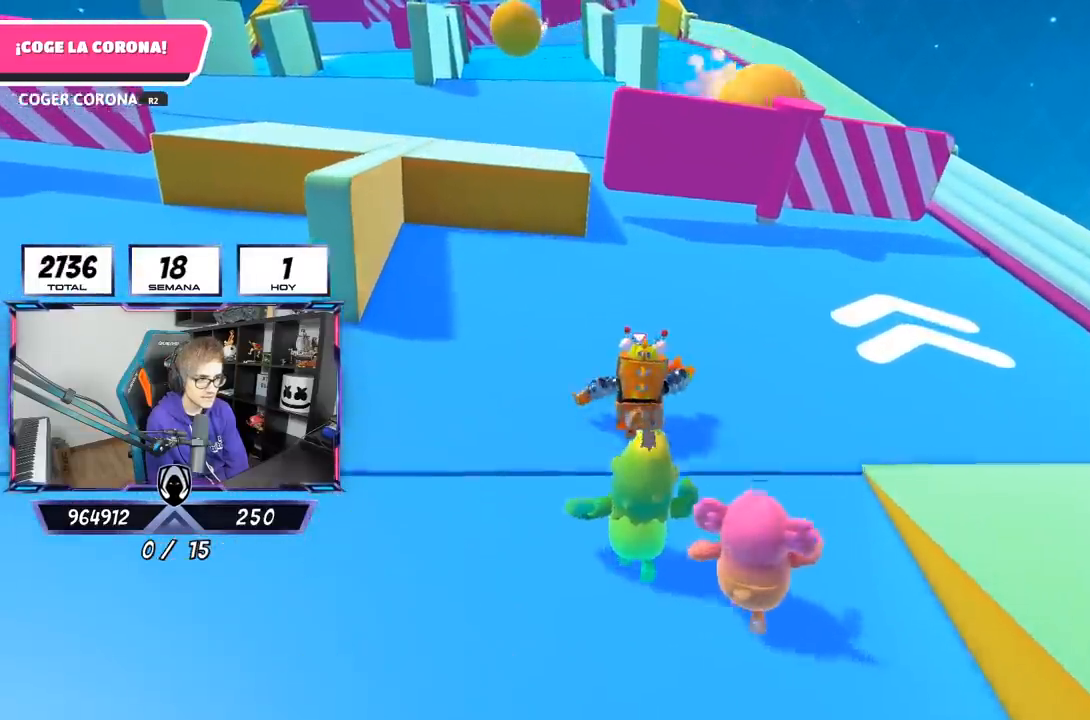
{"buttons": [], "left_stick": "up", "right_stick": "center", "events": []}
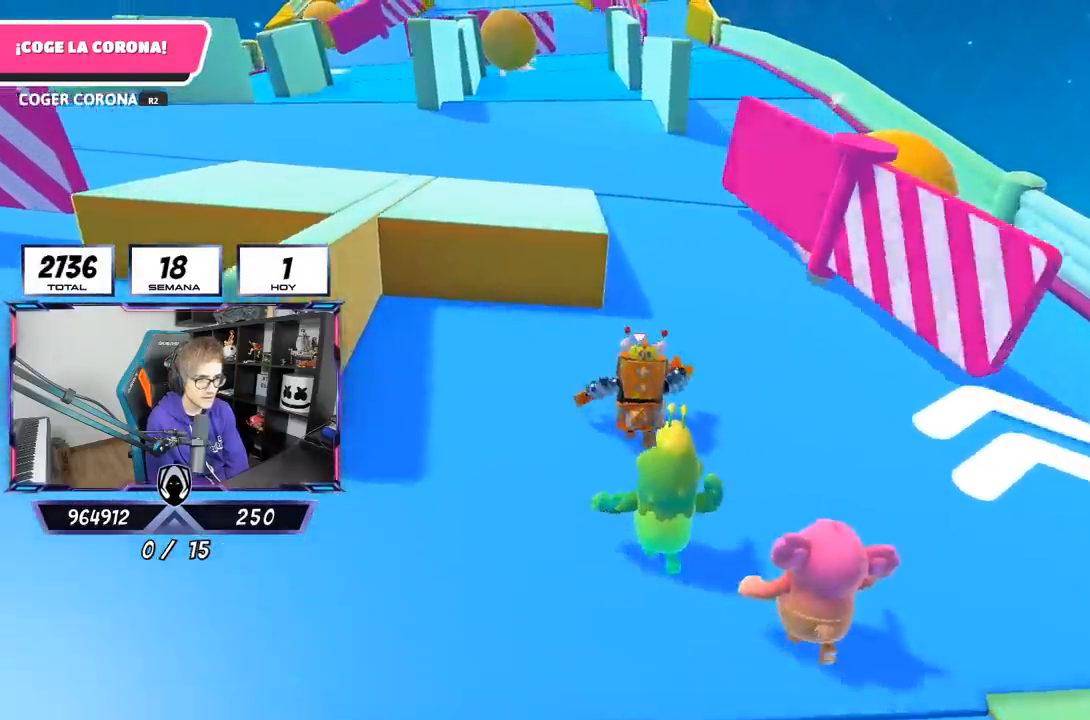
{"buttons": [], "left_stick": "up", "right_stick": "center", "events": []}
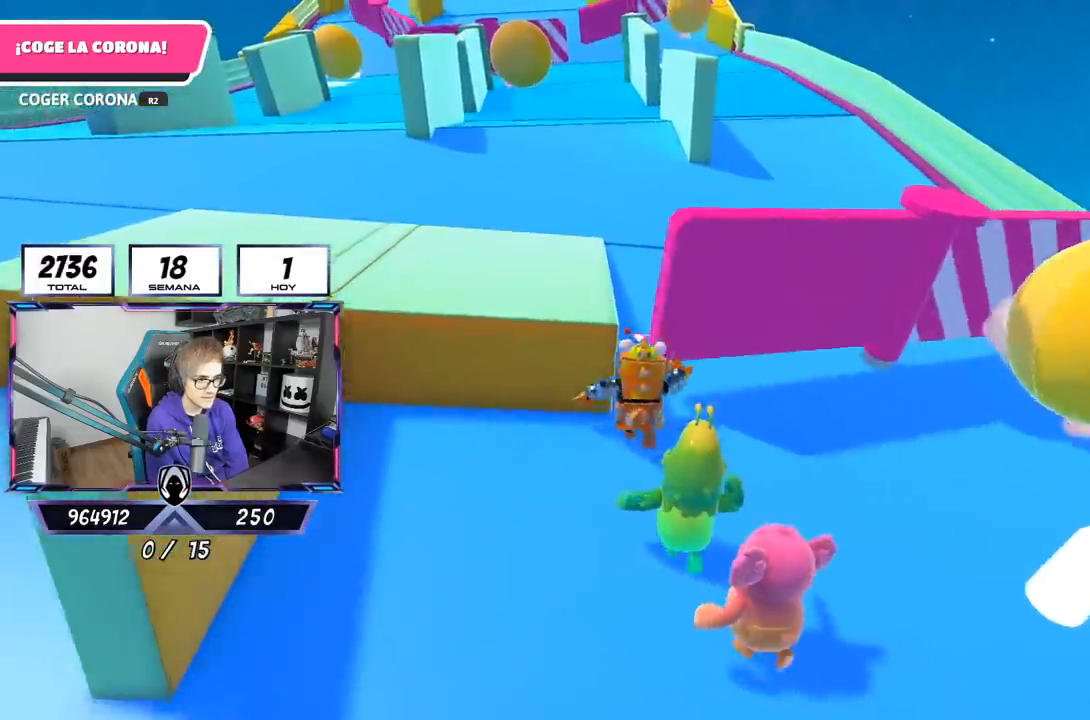
{"buttons": [], "left_stick": "up", "right_stick": "center", "events": []}
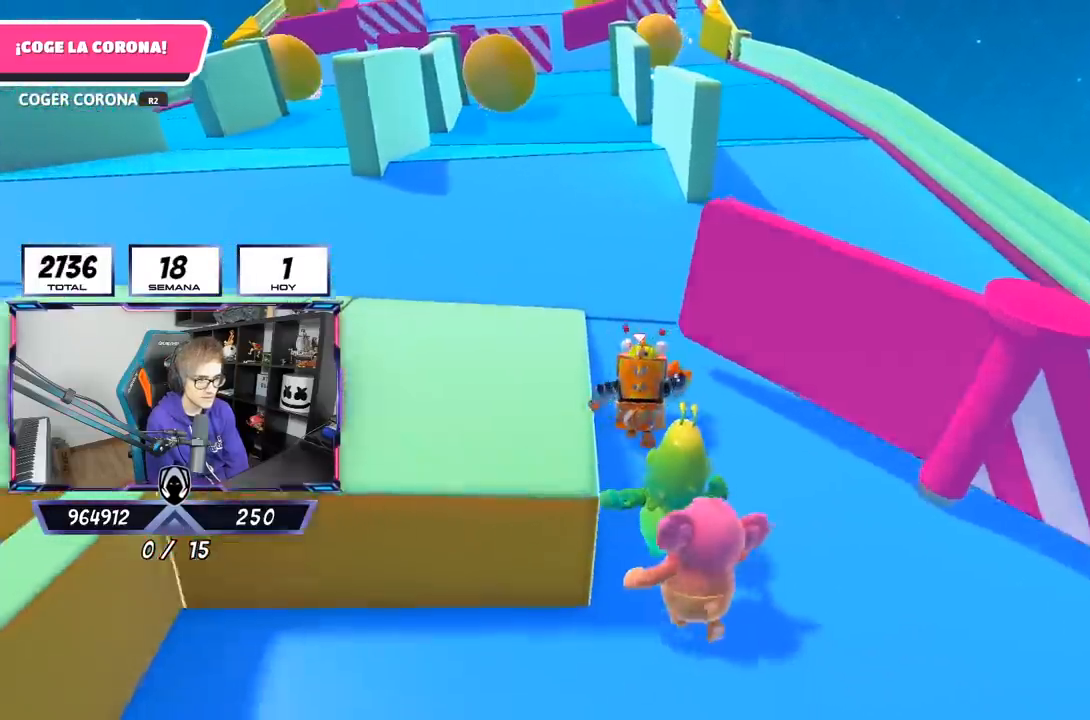
{"buttons": [], "left_stick": "up", "right_stick": "center", "events": []}
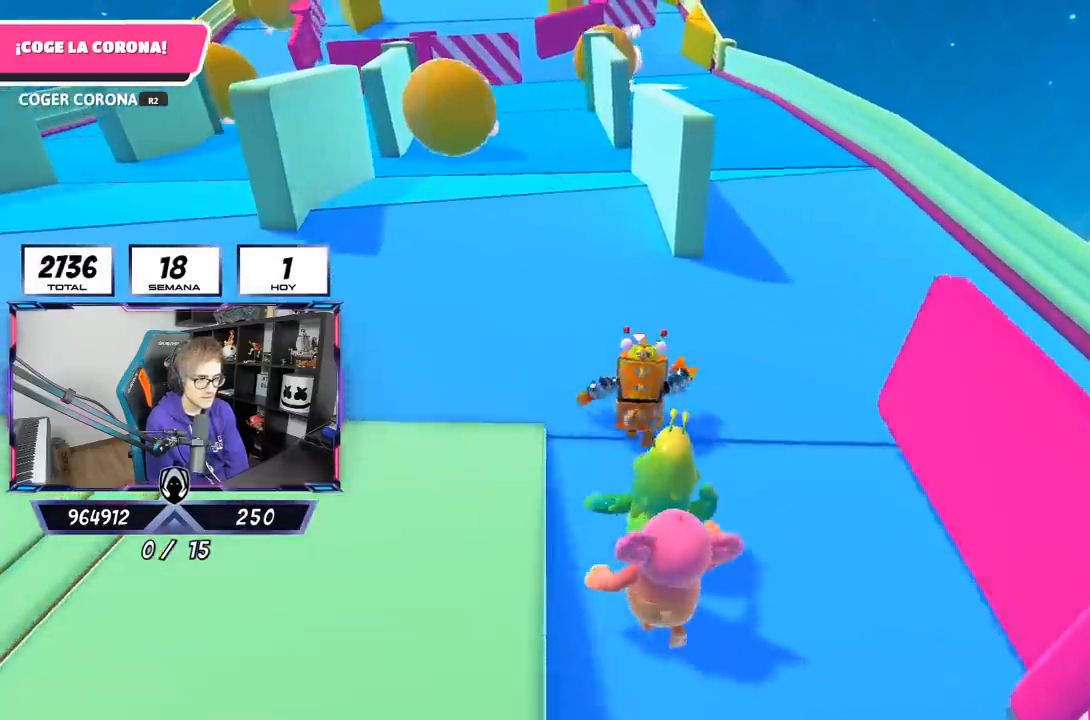
{"buttons": [], "left_stick": "up", "right_stick": "center", "events": []}
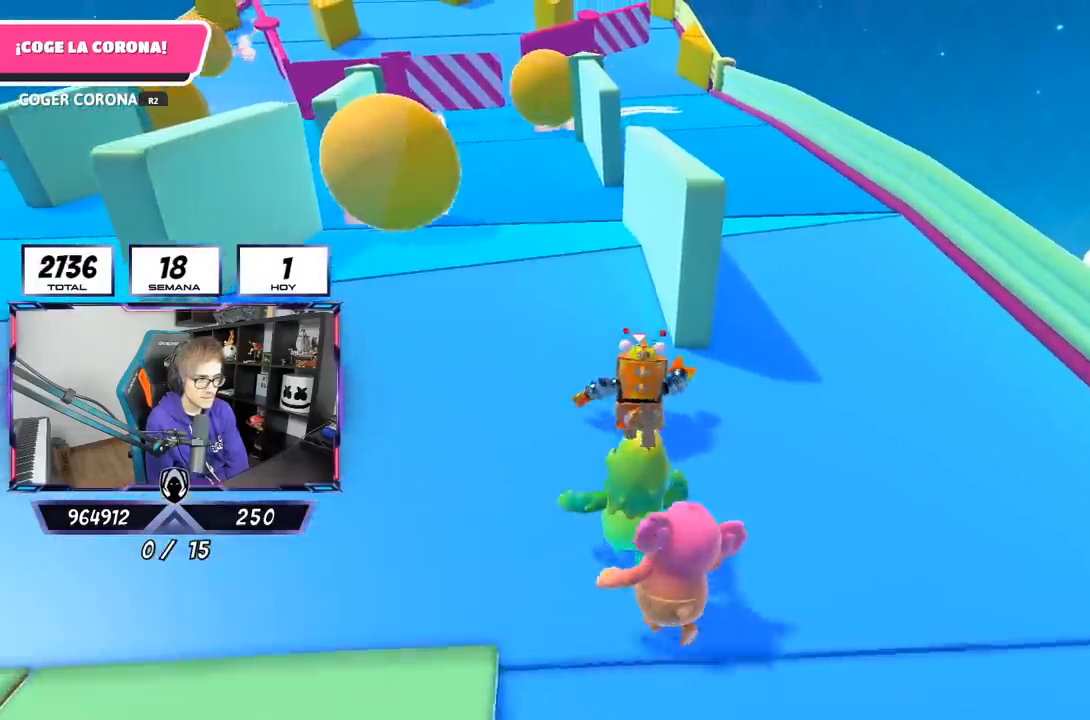
{"buttons": [], "left_stick": "up", "right_stick": "center", "events": []}
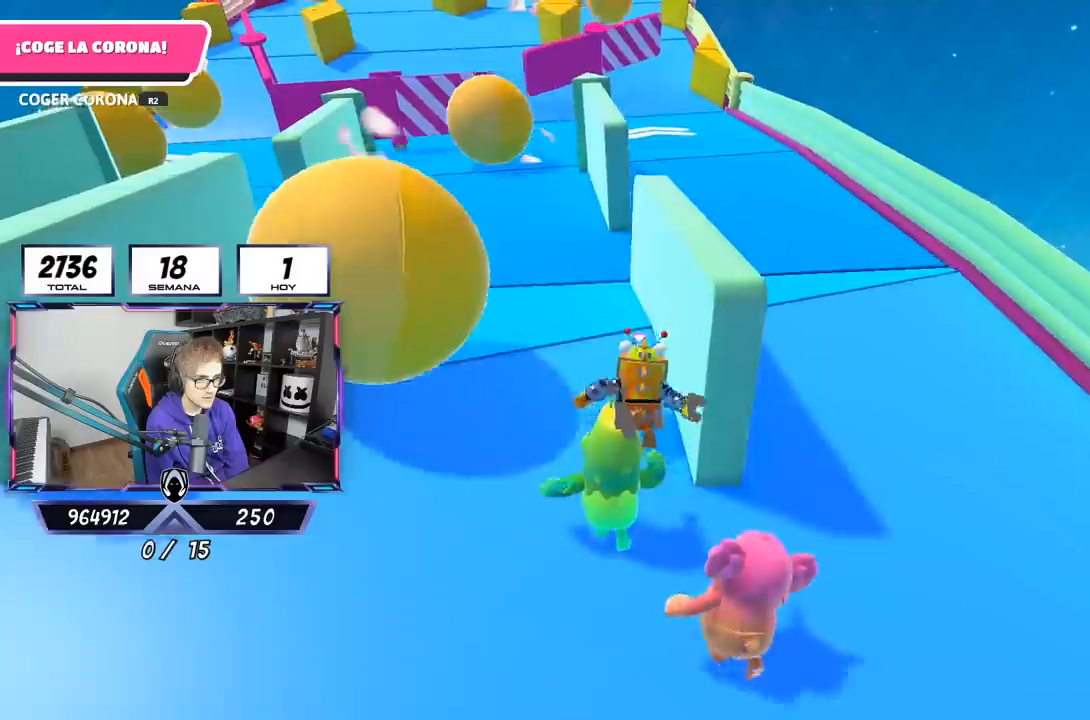
{"buttons": [], "left_stick": "up", "right_stick": "center", "events": [[33, "right_stick", "up"], [250, "right_stick", "center"]]}
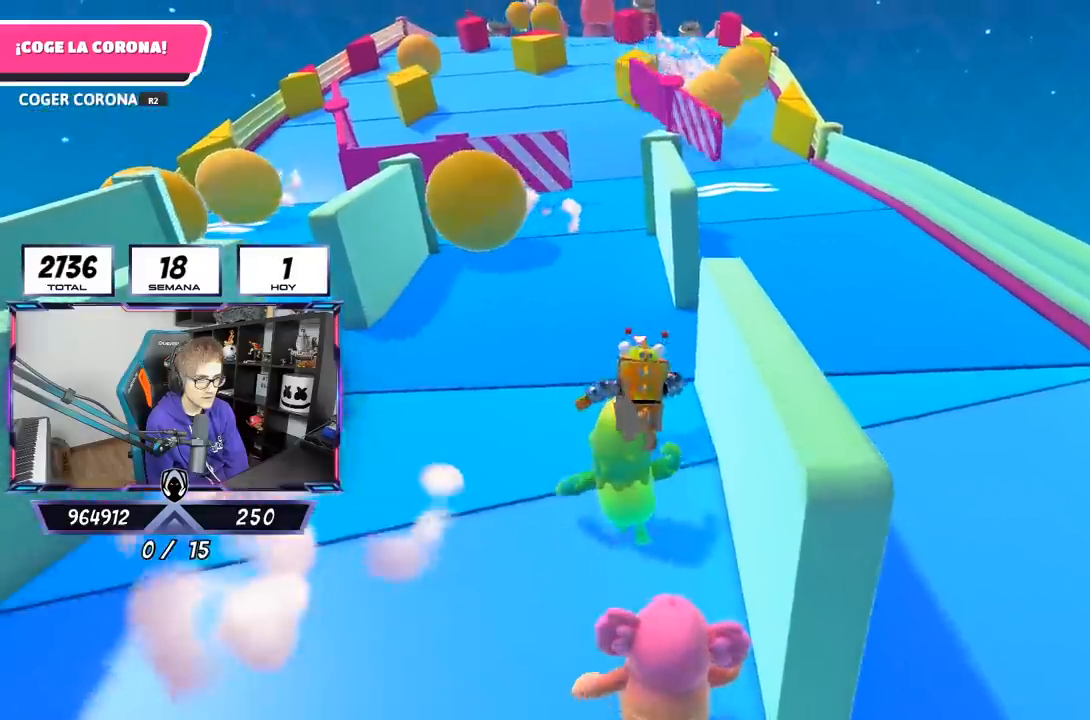
{"buttons": [], "left_stick": "up", "right_stick": "center", "events": []}
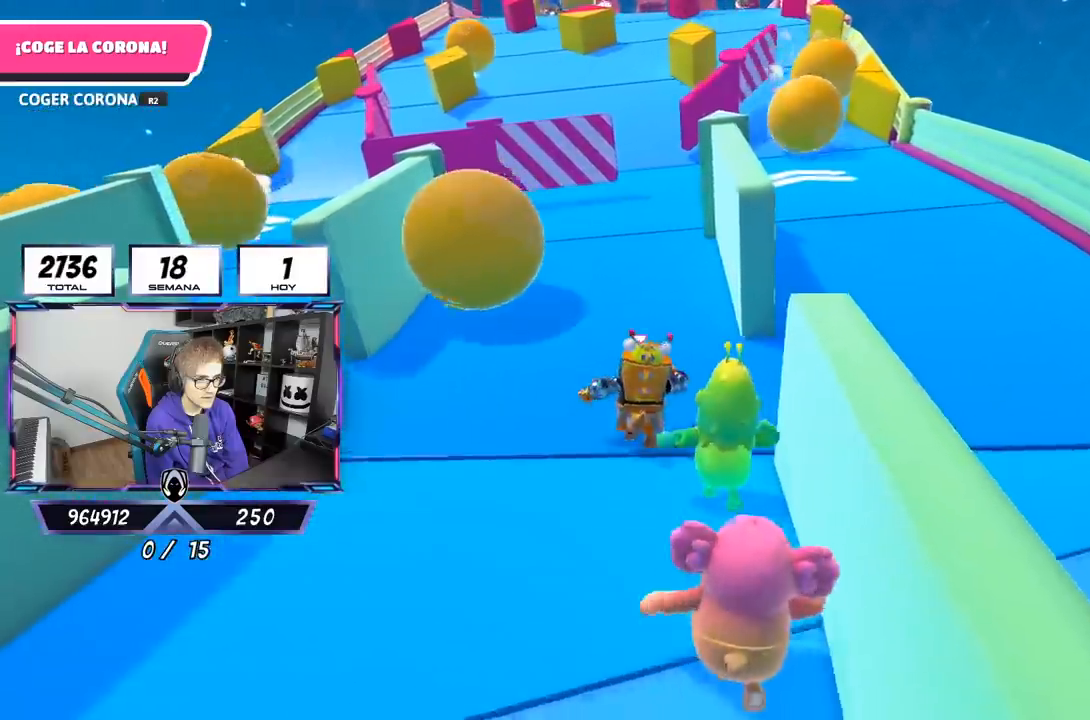
{"buttons": [], "left_stick": "up", "right_stick": "center", "events": []}
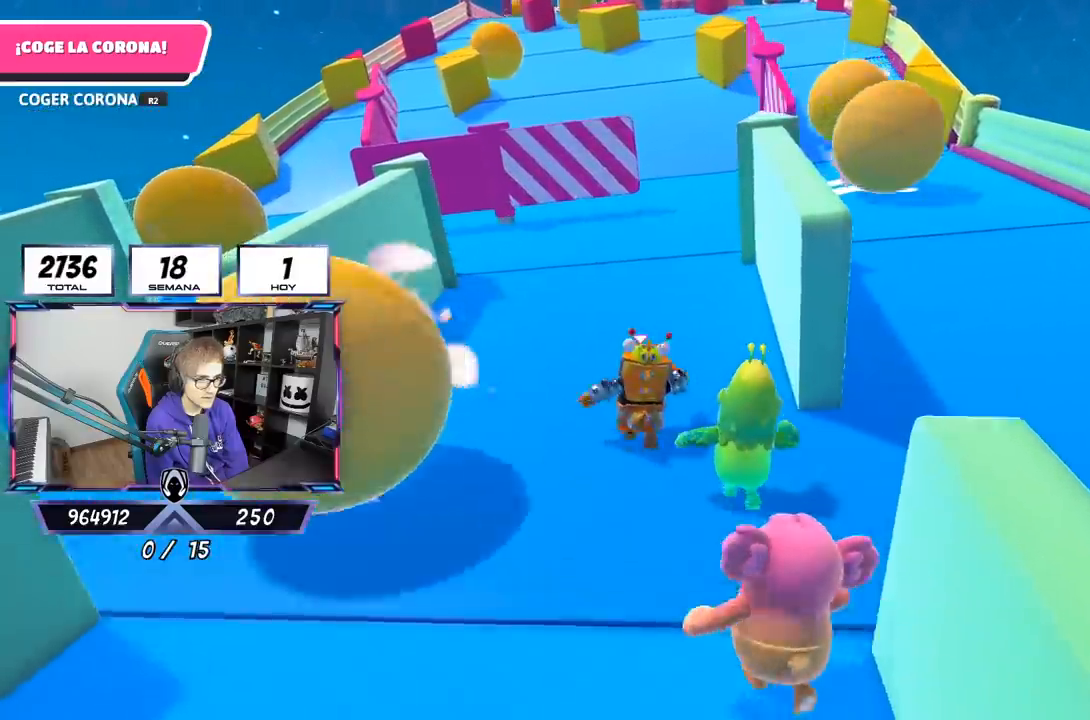
{"buttons": [], "left_stick": "up", "right_stick": "center", "events": []}
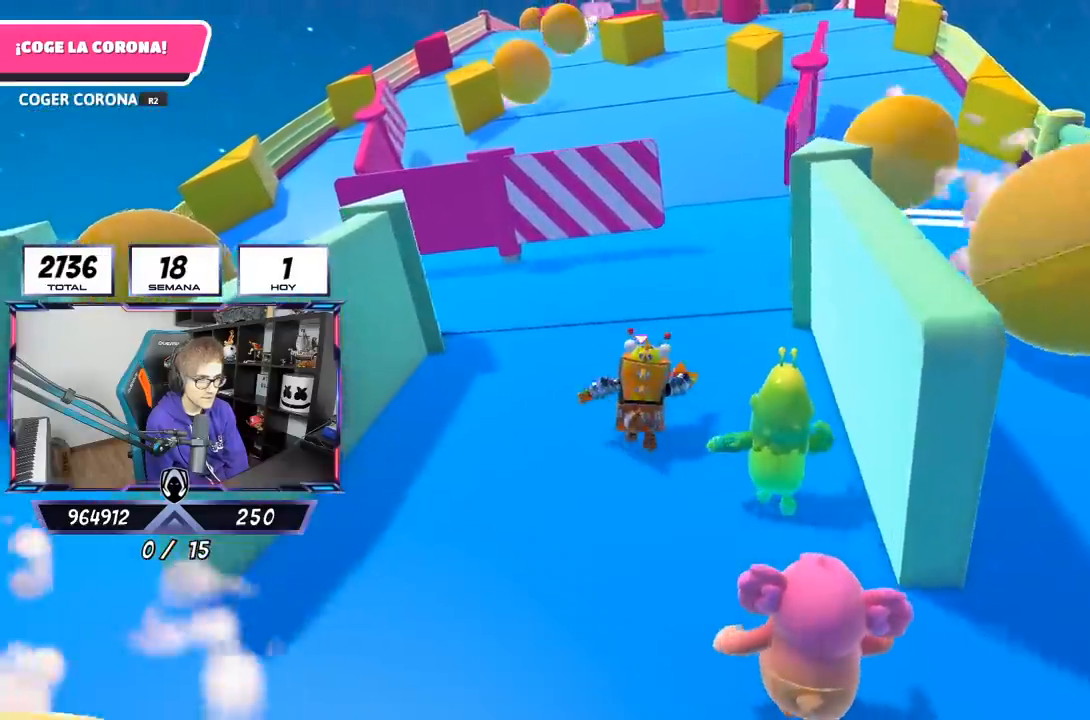
{"buttons": [], "left_stick": "up", "right_stick": "center", "events": []}
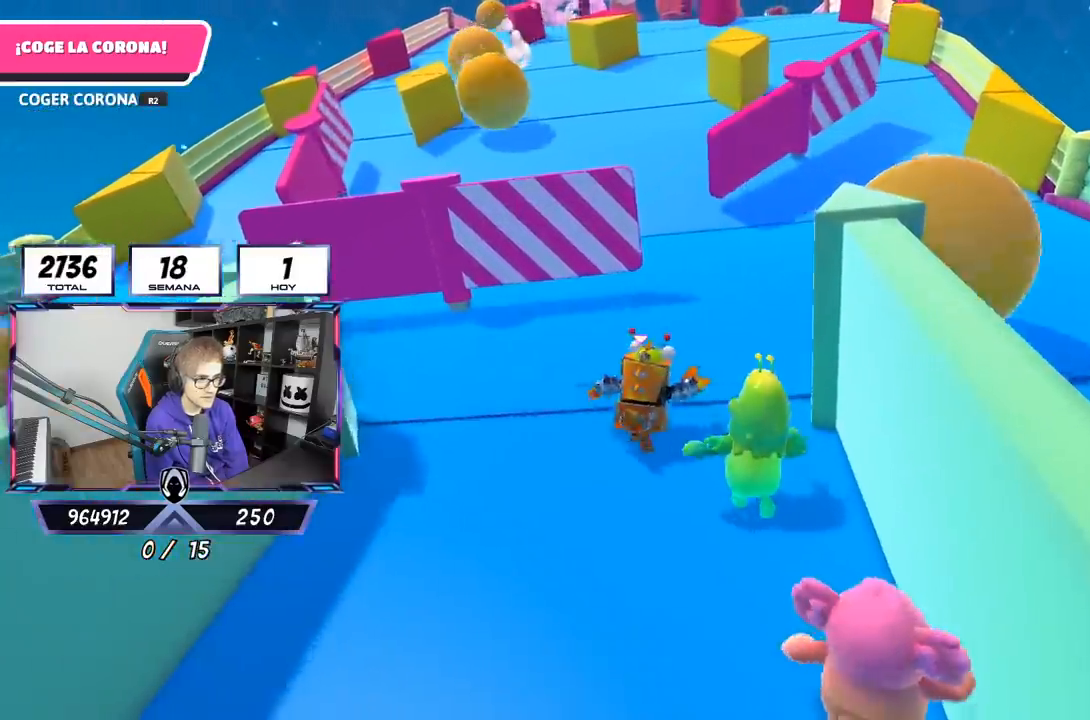
{"buttons": [], "left_stick": "up", "right_stick": "up-left", "events": [[500, "right_stick", "up-left"]]}
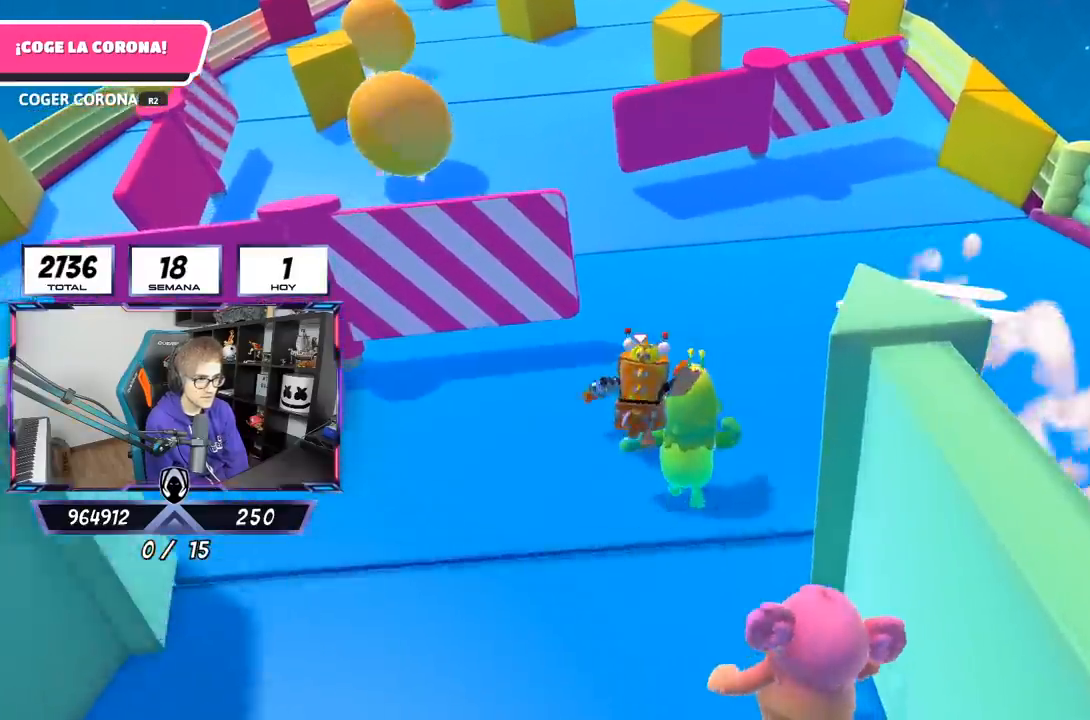
{"buttons": [], "left_stick": "up", "right_stick": "center", "events": [[133, "right_stick", "center"]]}
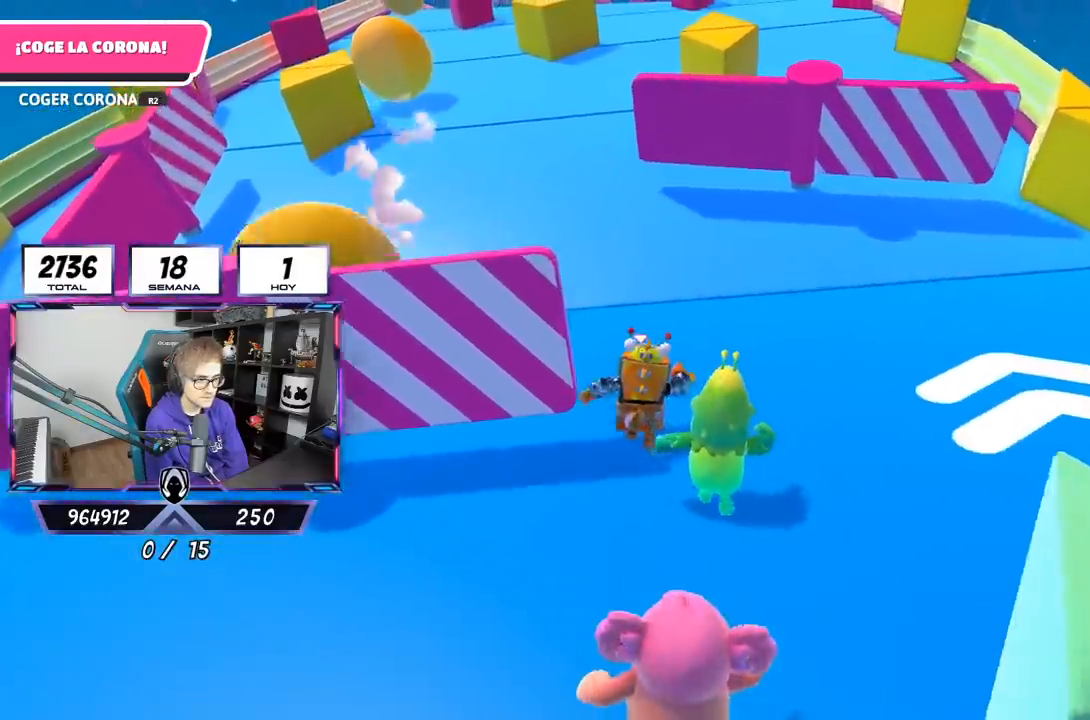
{"buttons": [], "left_stick": "up", "right_stick": "center", "events": []}
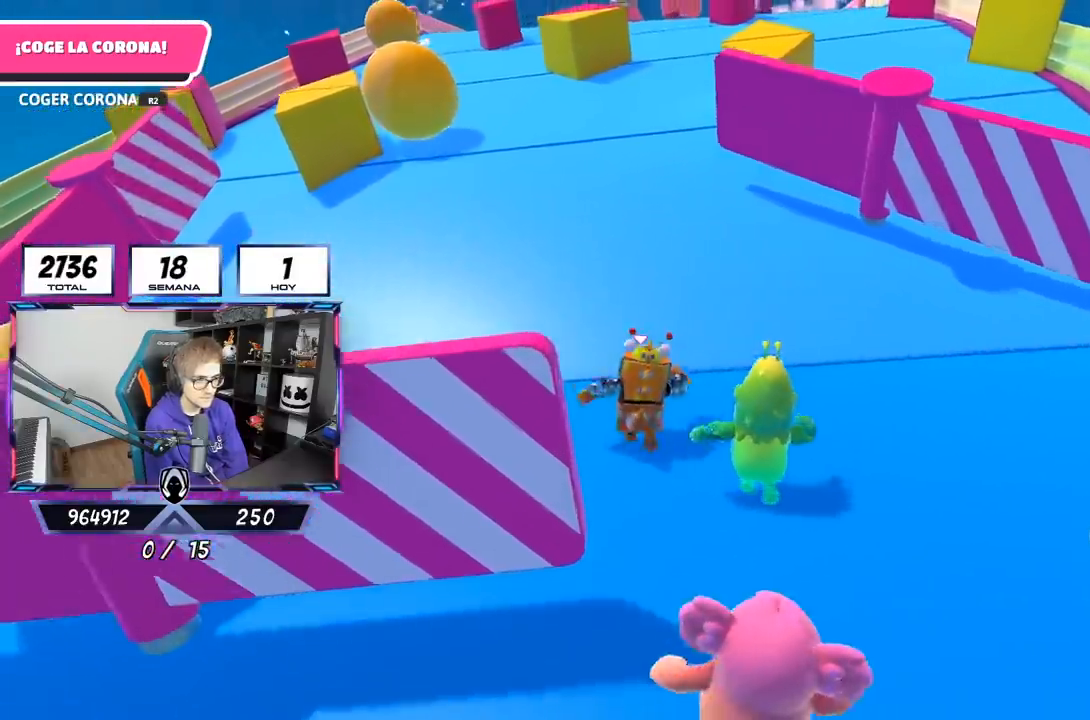
{"buttons": [], "left_stick": "up", "right_stick": "center", "events": []}
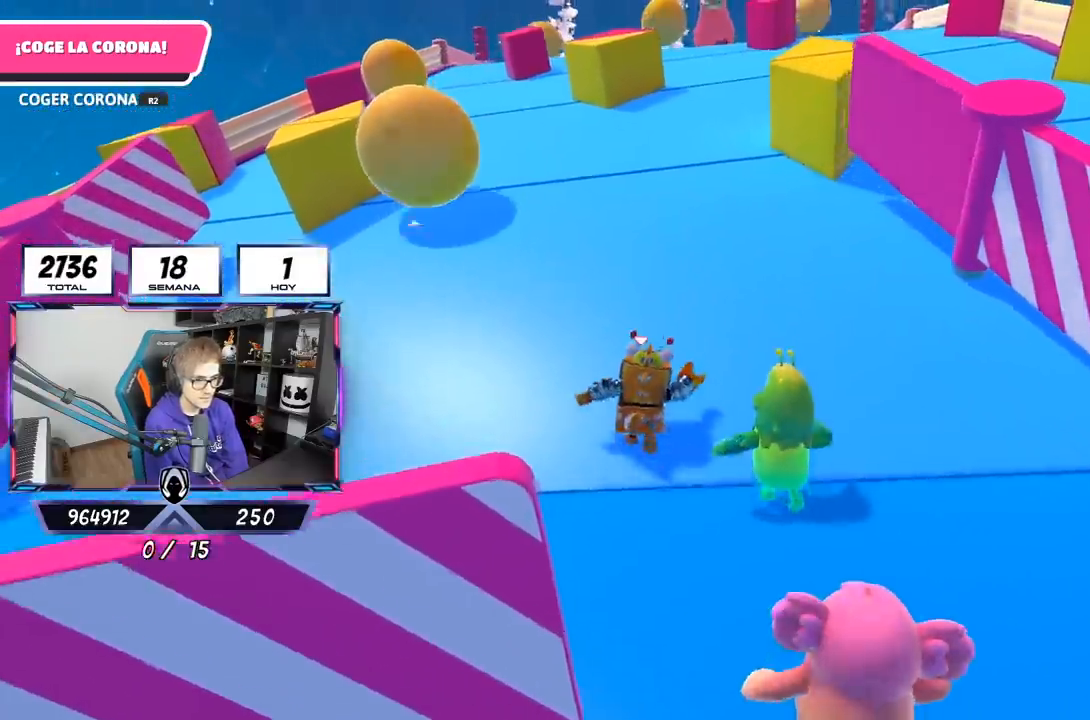
{"buttons": [], "left_stick": "up", "right_stick": "center", "events": []}
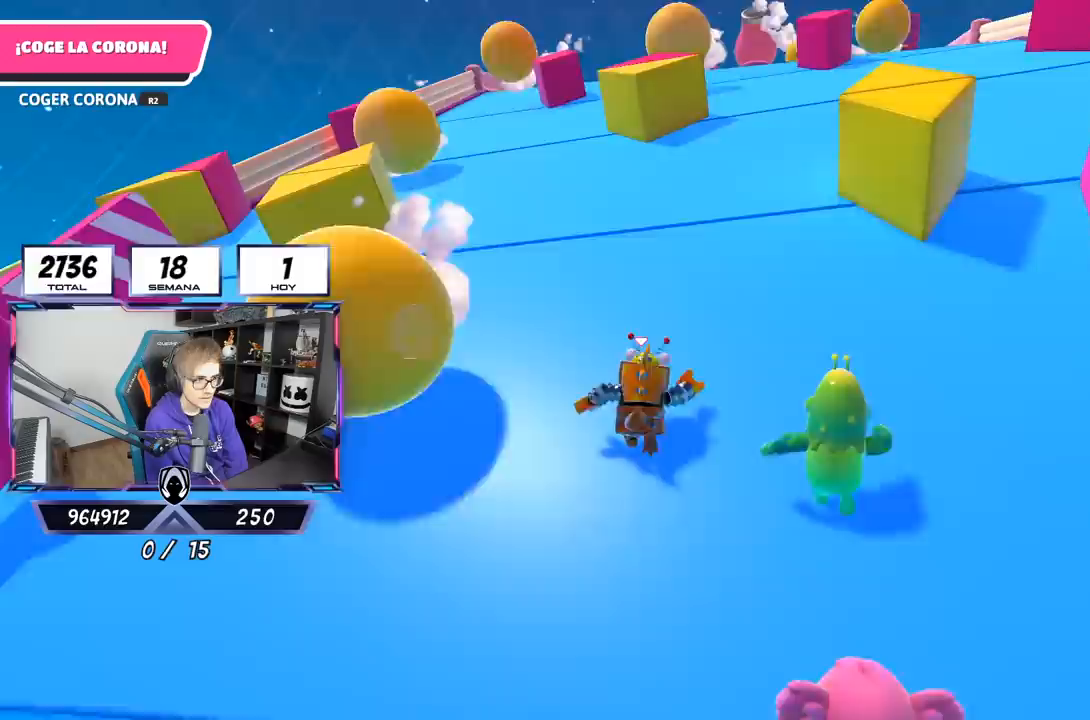
{"buttons": [], "left_stick": "up", "right_stick": "center", "events": []}
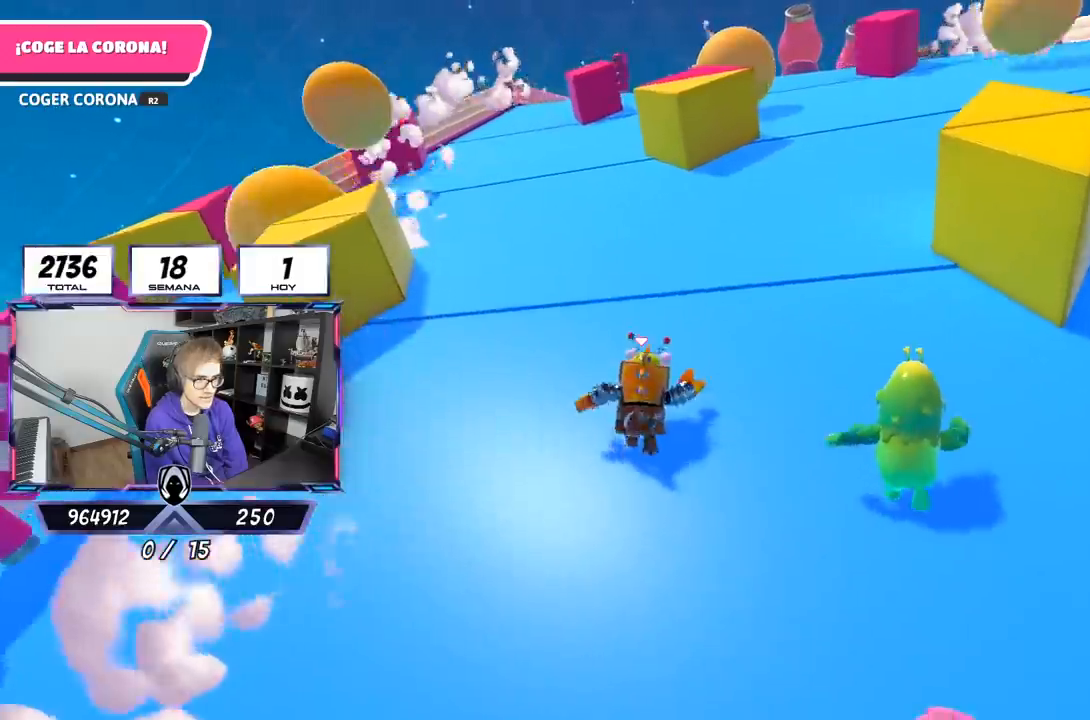
{"buttons": [], "left_stick": "up", "right_stick": "center", "events": []}
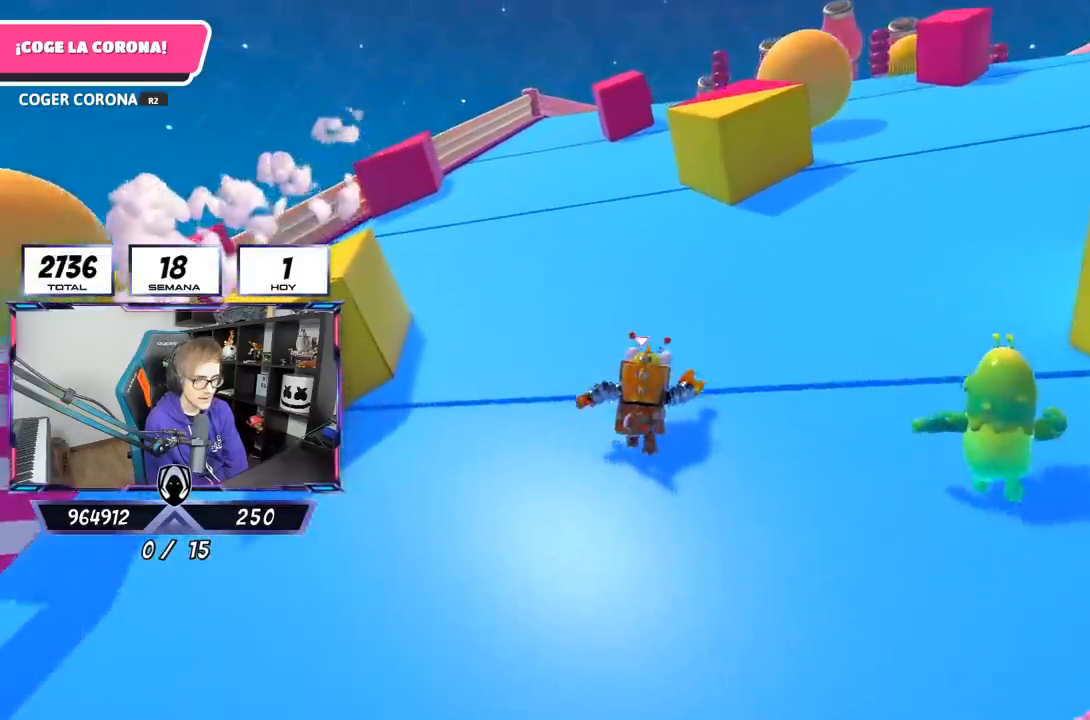
{"buttons": [], "left_stick": "up", "right_stick": "center", "events": []}
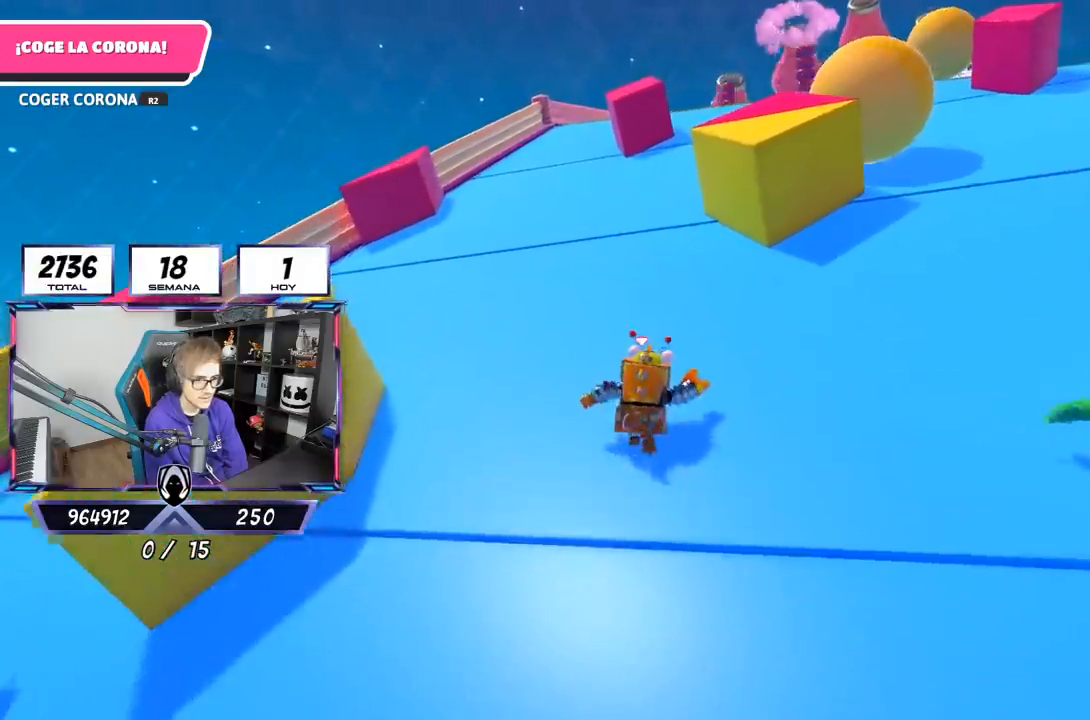
{"buttons": [], "left_stick": "up", "right_stick": "center", "events": []}
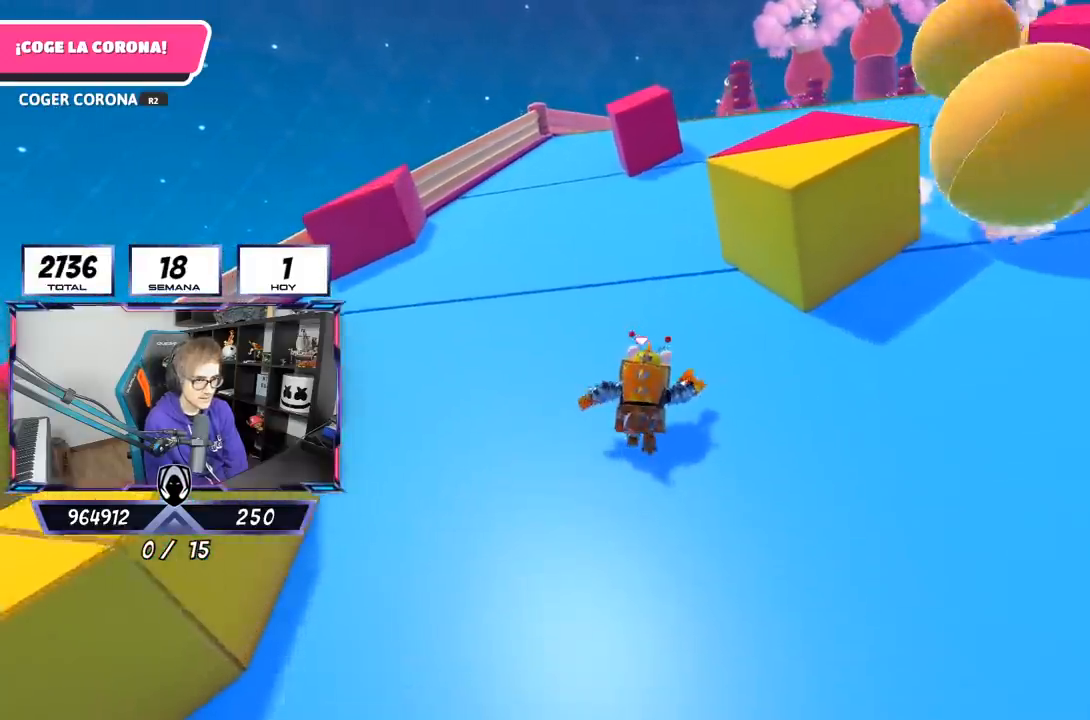
{"buttons": [], "left_stick": "up", "right_stick": "center", "events": []}
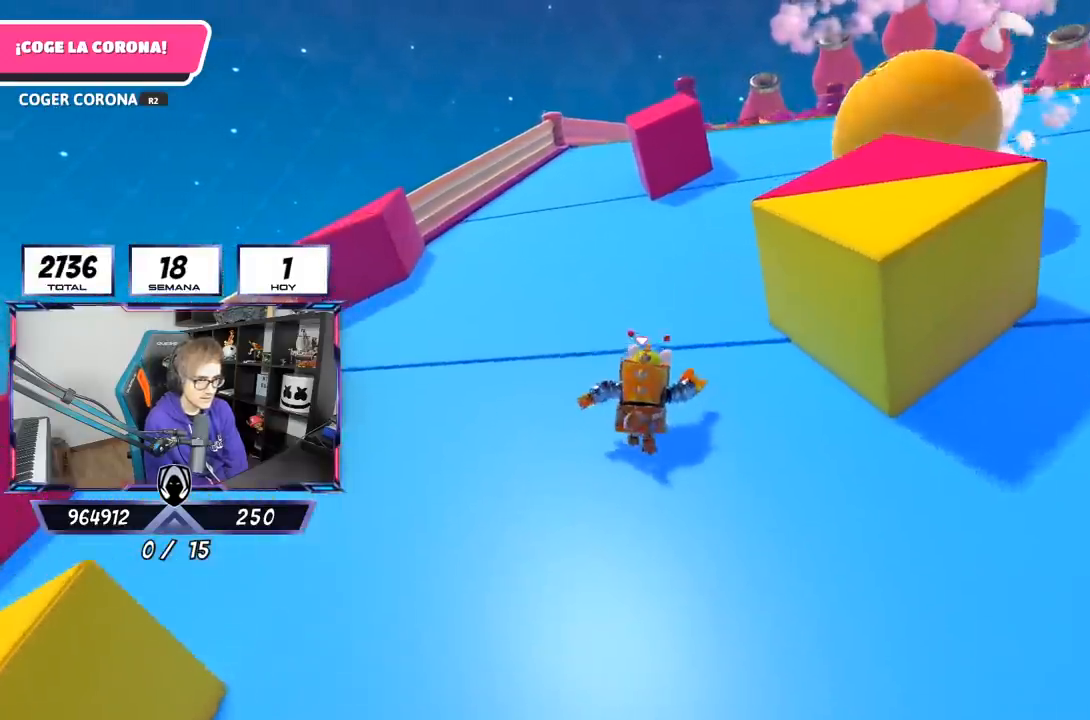
{"buttons": [], "left_stick": "up", "right_stick": "center", "events": [[33, "right_stick", "right"], [67, "left_stick", "up-right"], [100, "right_stick", "down-right"], [267, "left_stick", "up"], [267, "right_stick", "center"]]}
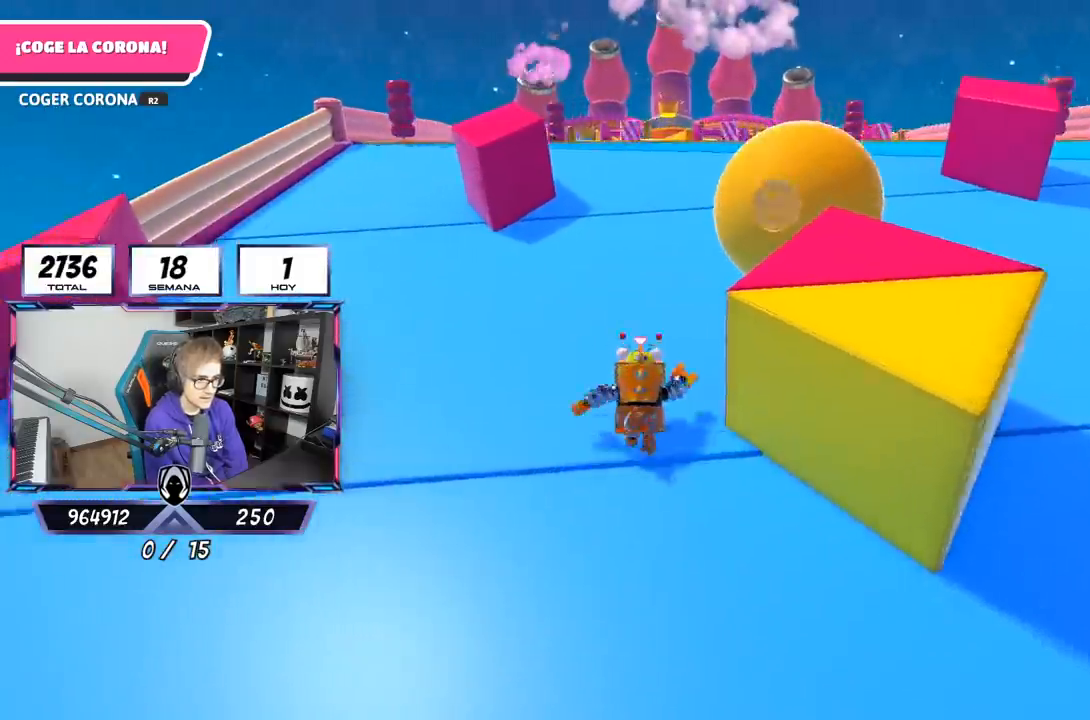
{"buttons": [], "left_stick": "up", "right_stick": "center", "events": [[50, "L3", "down"], [233, "L3", "up"], [250, "L1", "down"], [450, "L1", "up"]]}
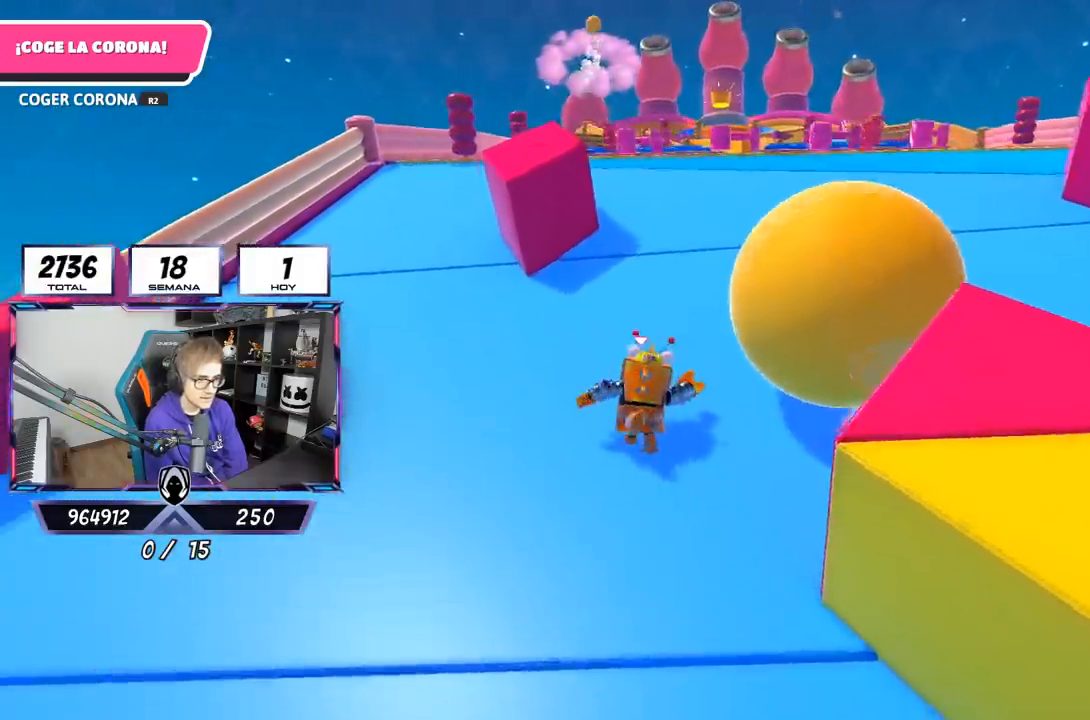
{"buttons": [], "left_stick": "up", "right_stick": "center", "events": [[167, "right_stick", "up-right"], [300, "right_stick", "center"]]}
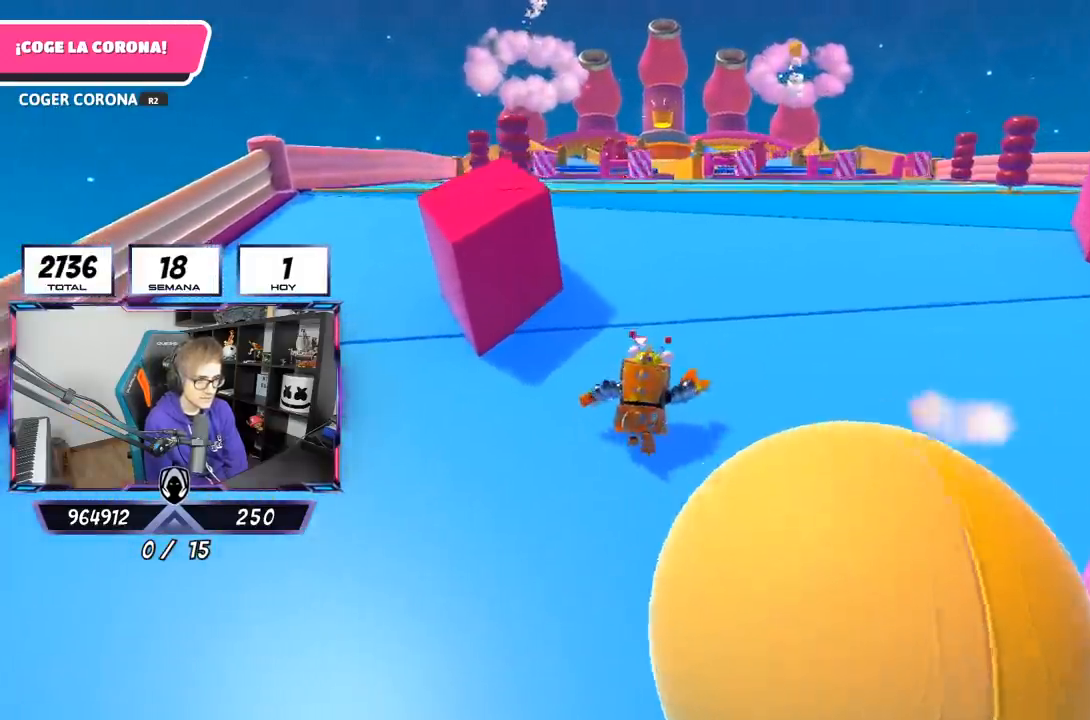
{"buttons": [], "left_stick": "up", "right_stick": "center", "events": []}
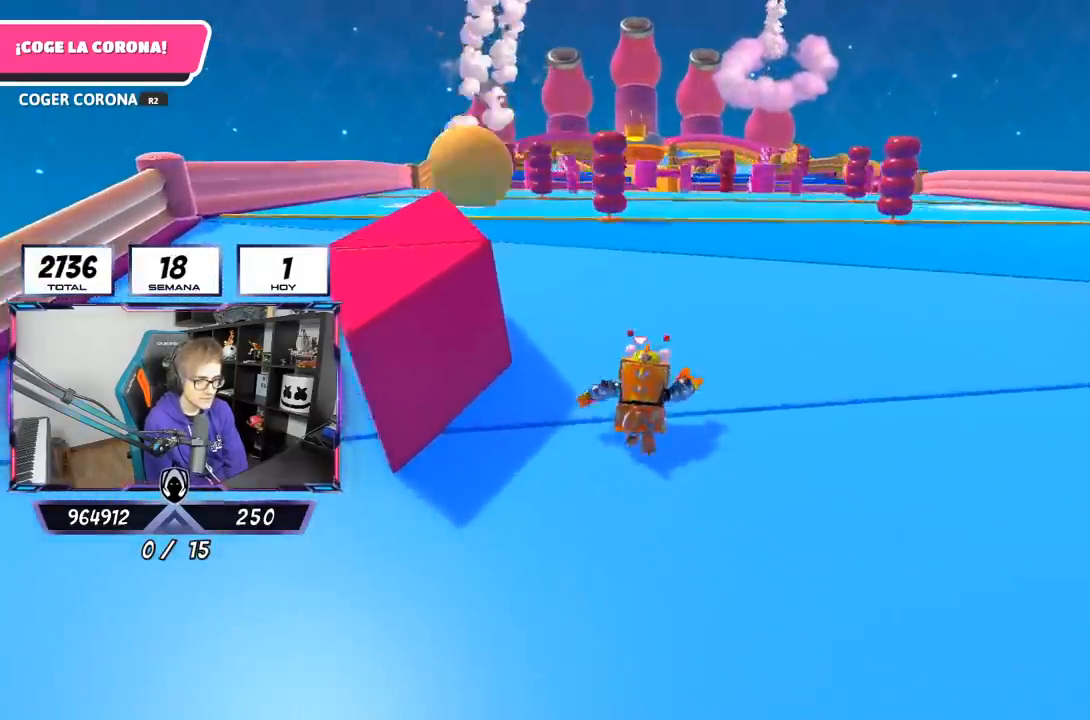
{"buttons": [], "left_stick": "up", "right_stick": "center", "events": []}